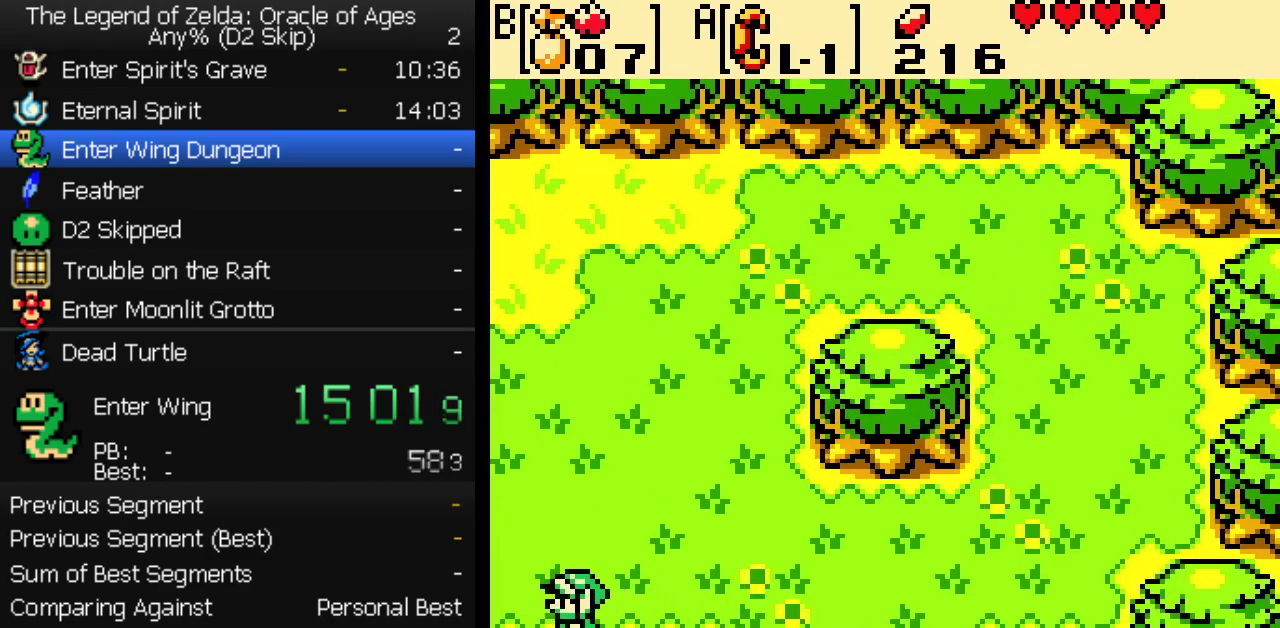
Gameplay with a controller (Nintendo layout); each line is a JSON object with the inputs held at the frame after it. "events" lists button and stick changes between this image and that frame as [ms after this image, input, new state], when the widget could be followed in between. Not read: L3 R3.
{"buttons": ["DPAD_LEFT"], "events": []}
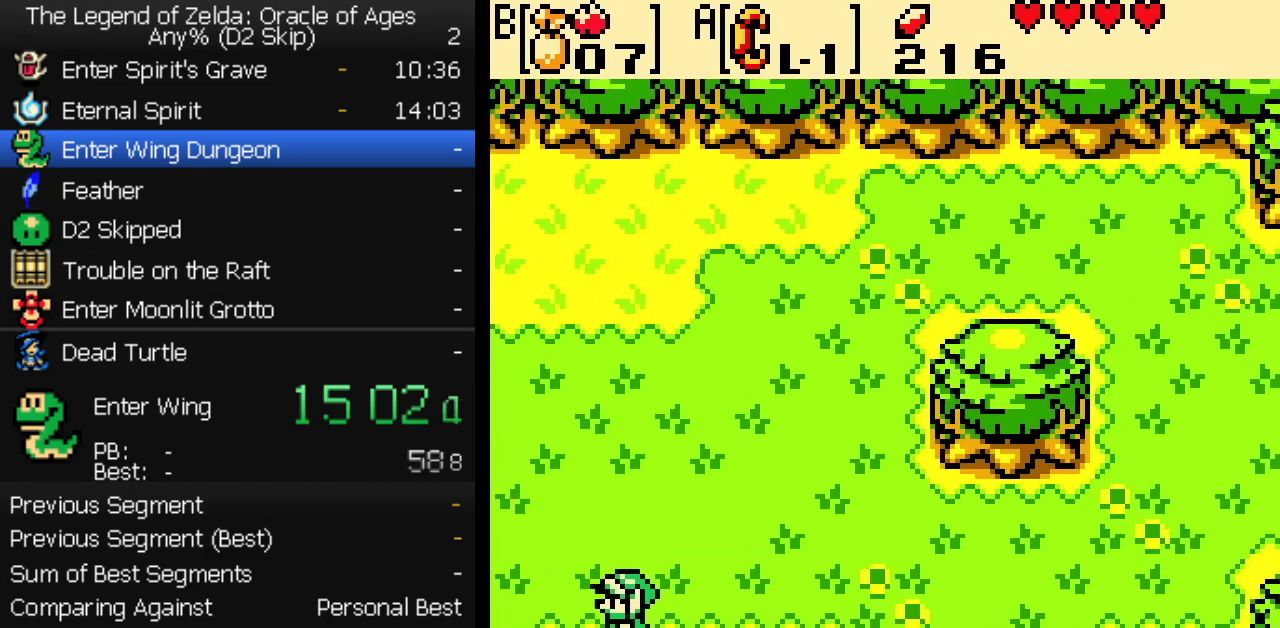
{"buttons": ["DPAD_LEFT"], "events": []}
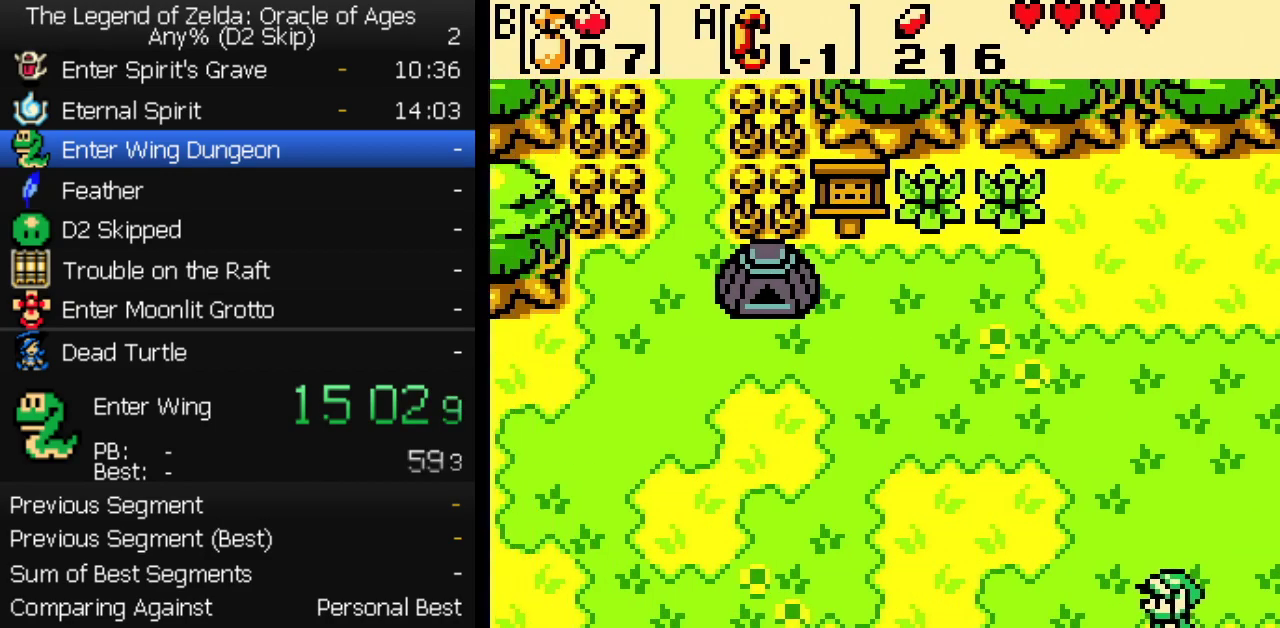
{"buttons": ["DPAD_DOWN", "DPAD_LEFT"], "events": [[333, "DPAD_DOWN", "down"]]}
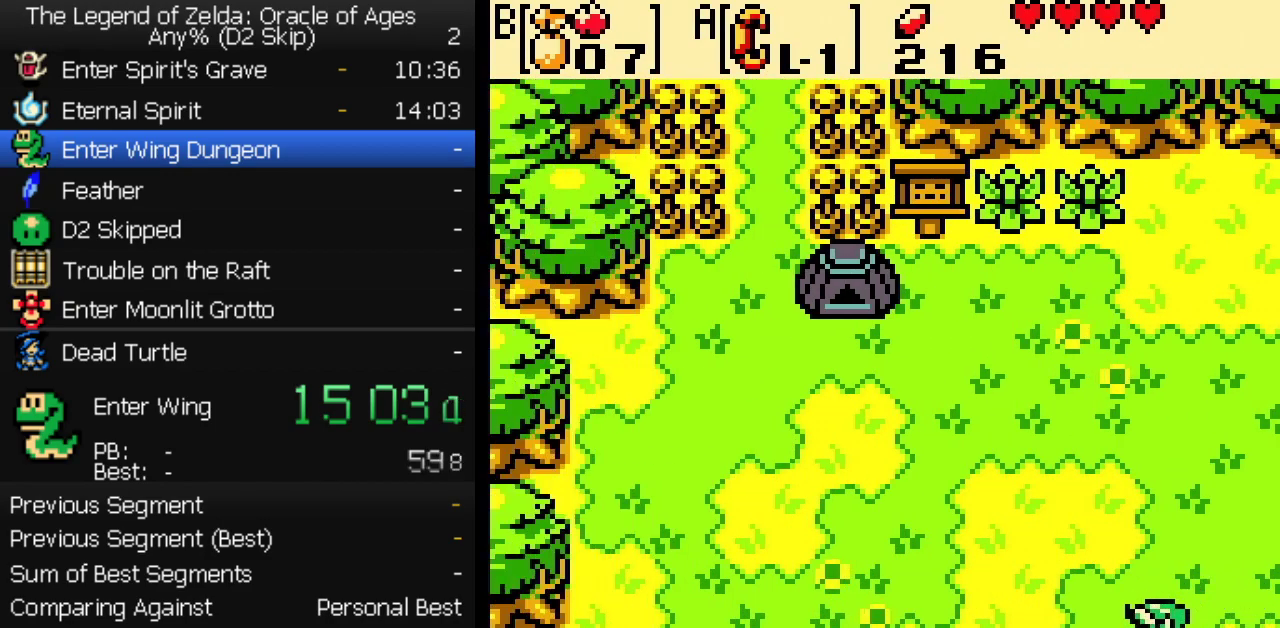
{"buttons": ["DPAD_LEFT"], "events": [[367, "DPAD_DOWN", "up"]]}
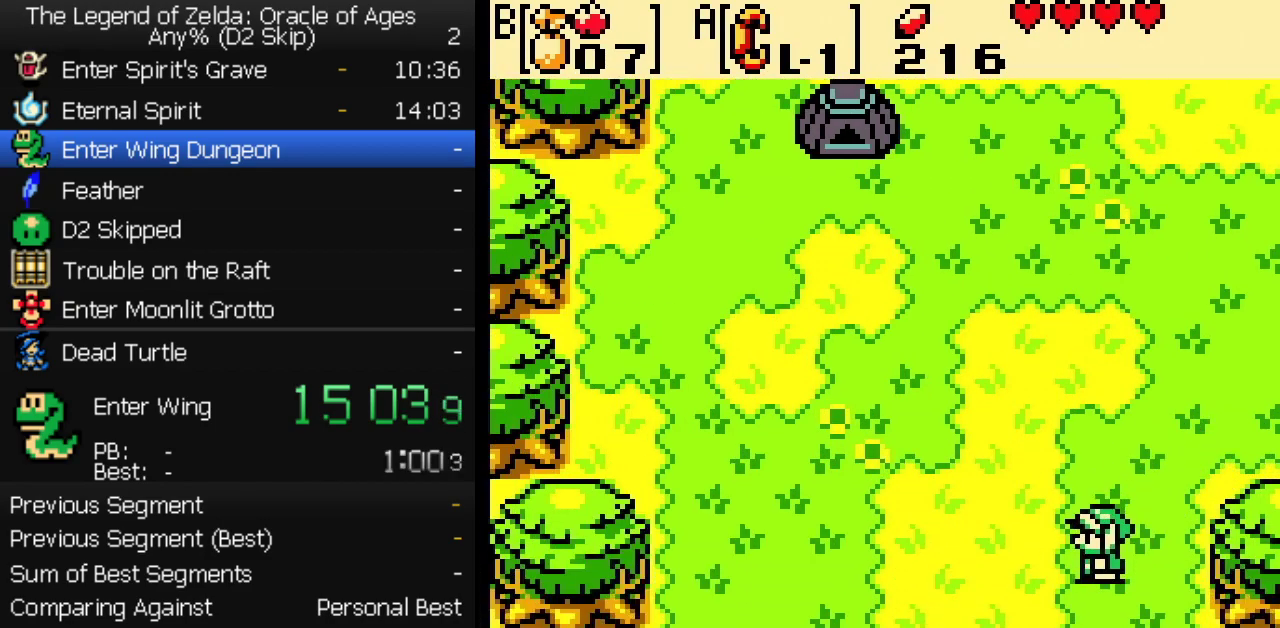
{"buttons": ["DPAD_LEFT"], "events": []}
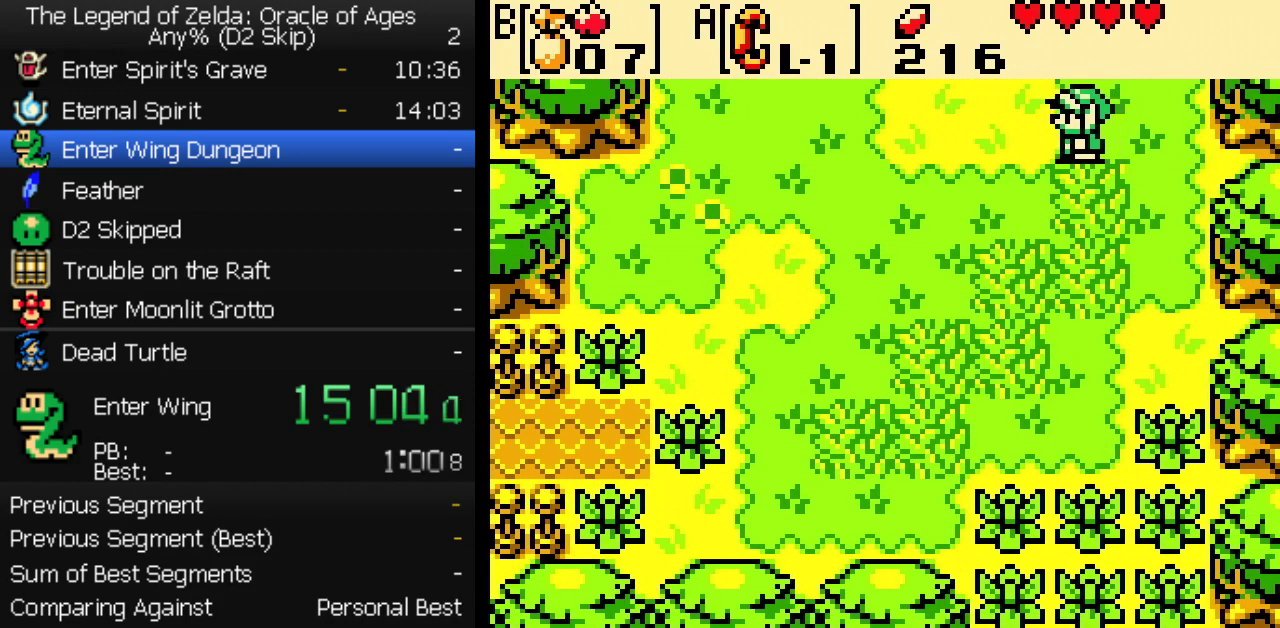
{"buttons": ["DPAD_DOWN", "DPAD_LEFT"], "events": [[200, "DPAD_DOWN", "down"], [367, "DPAD_DOWN", "up"], [433, "DPAD_DOWN", "down"]]}
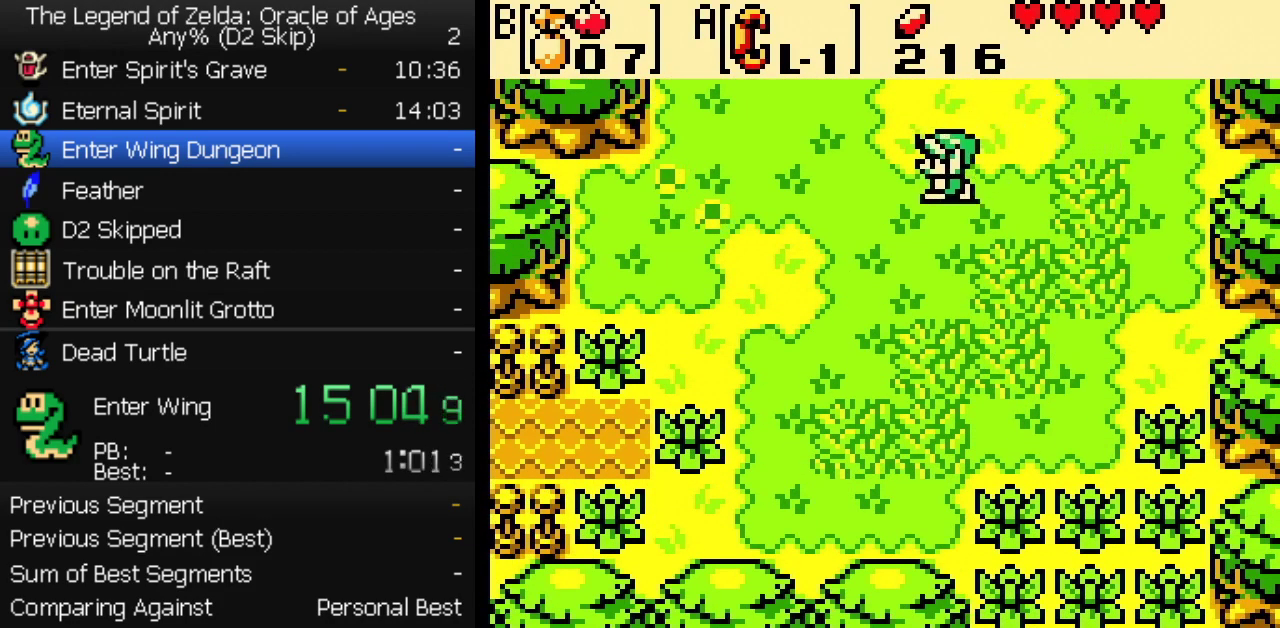
{"buttons": ["A", "DPAD_DOWN", "DPAD_LEFT"], "events": [[167, "A", "down"]]}
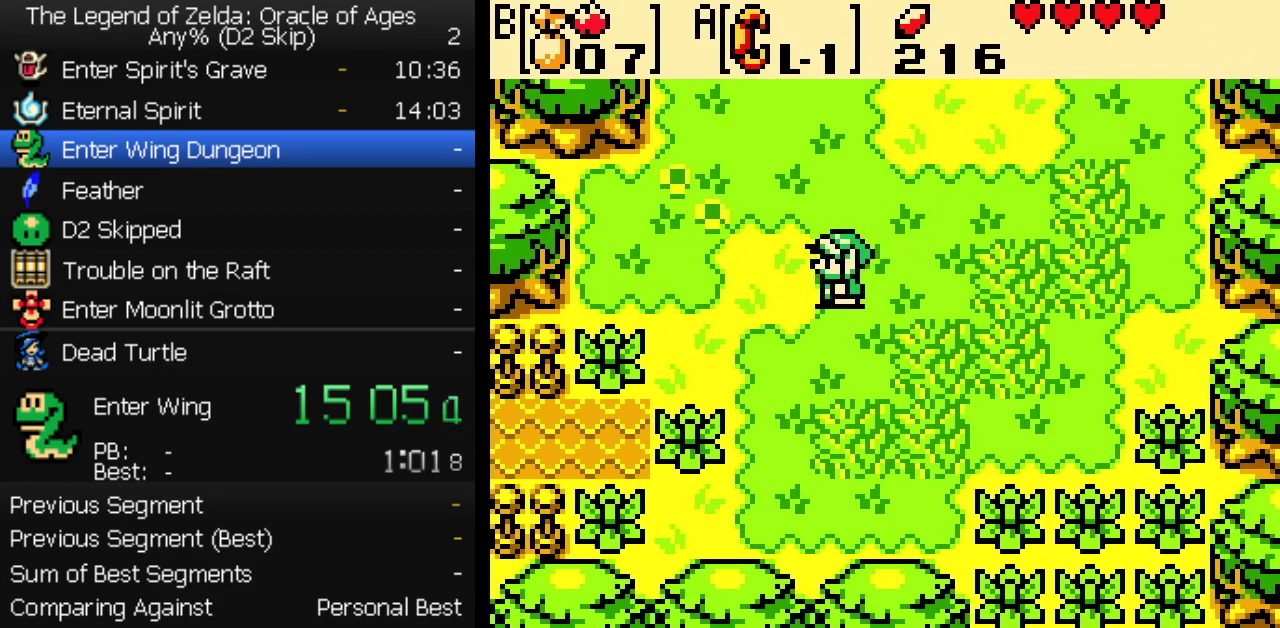
{"buttons": ["A", "DPAD_LEFT"], "events": [[333, "DPAD_DOWN", "up"]]}
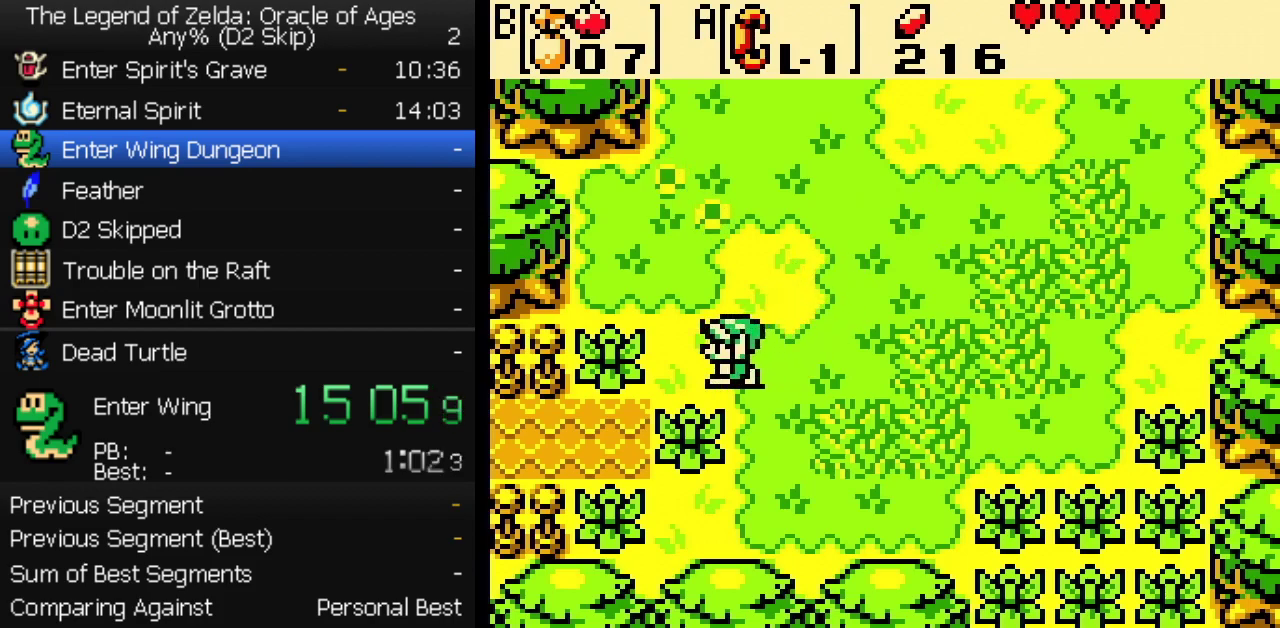
{"buttons": ["A"], "events": [[250, "DPAD_LEFT", "up"], [267, "DPAD_RIGHT", "down"], [500, "DPAD_RIGHT", "up"]]}
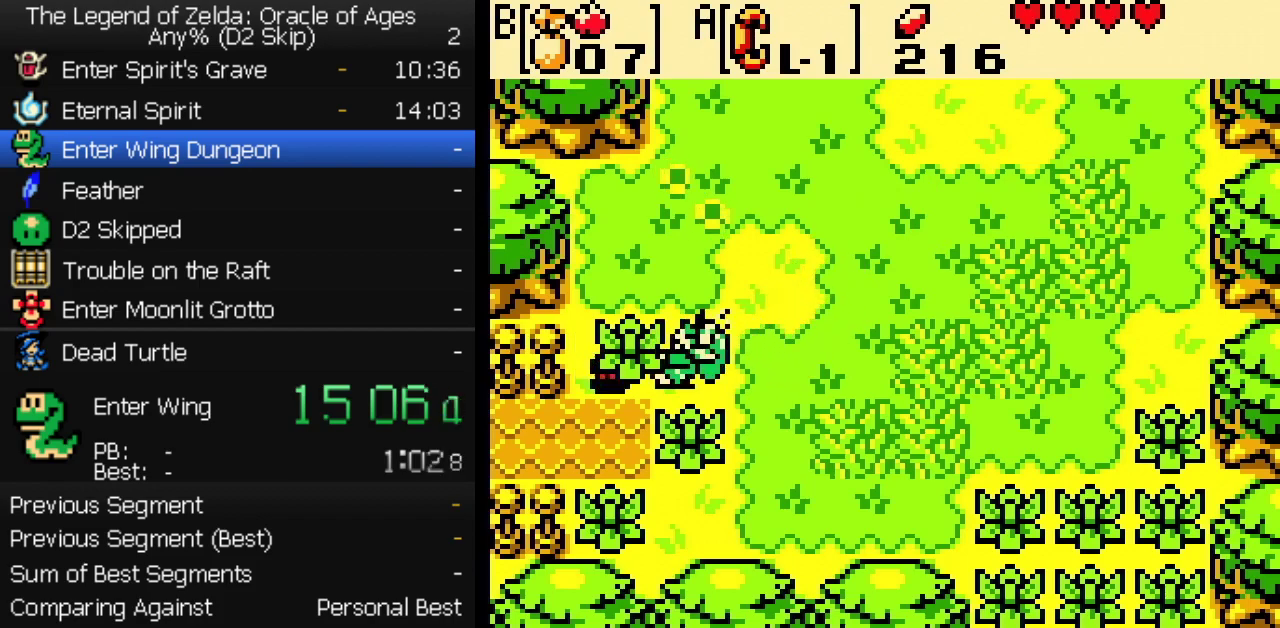
{"buttons": ["DPAD_LEFT"], "events": [[17, "DPAD_LEFT", "down"], [33, "A", "up"], [117, "DPAD_DOWN", "down"], [467, "DPAD_DOWN", "up"]]}
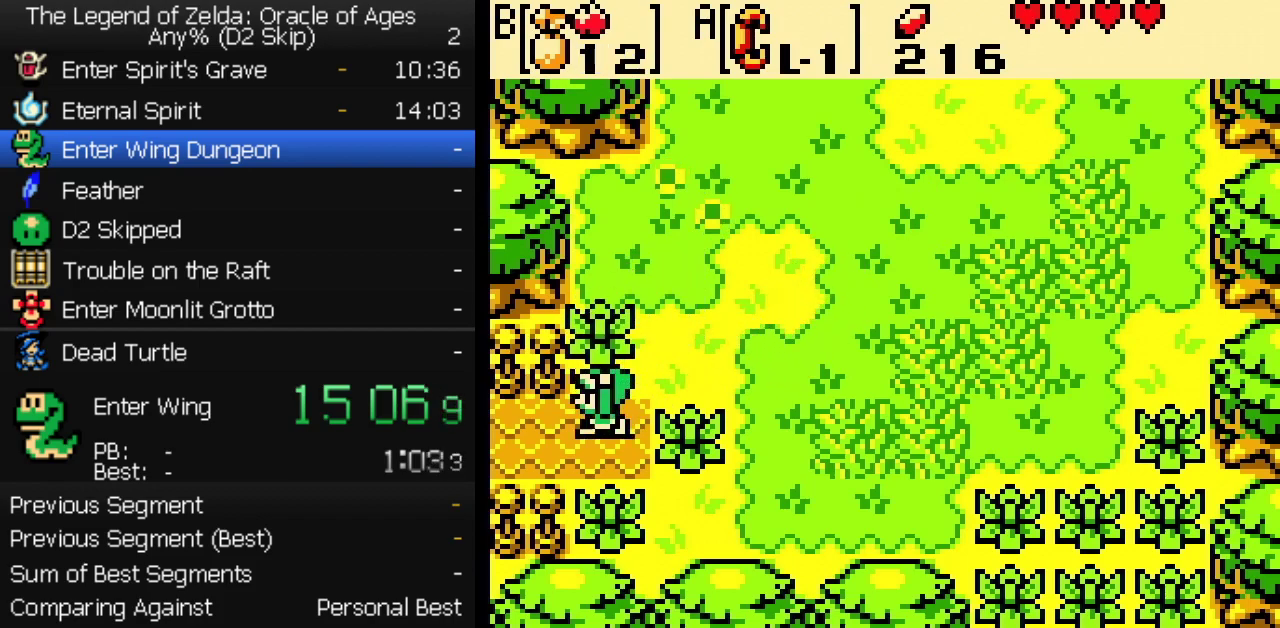
{"buttons": ["DPAD_LEFT"], "events": []}
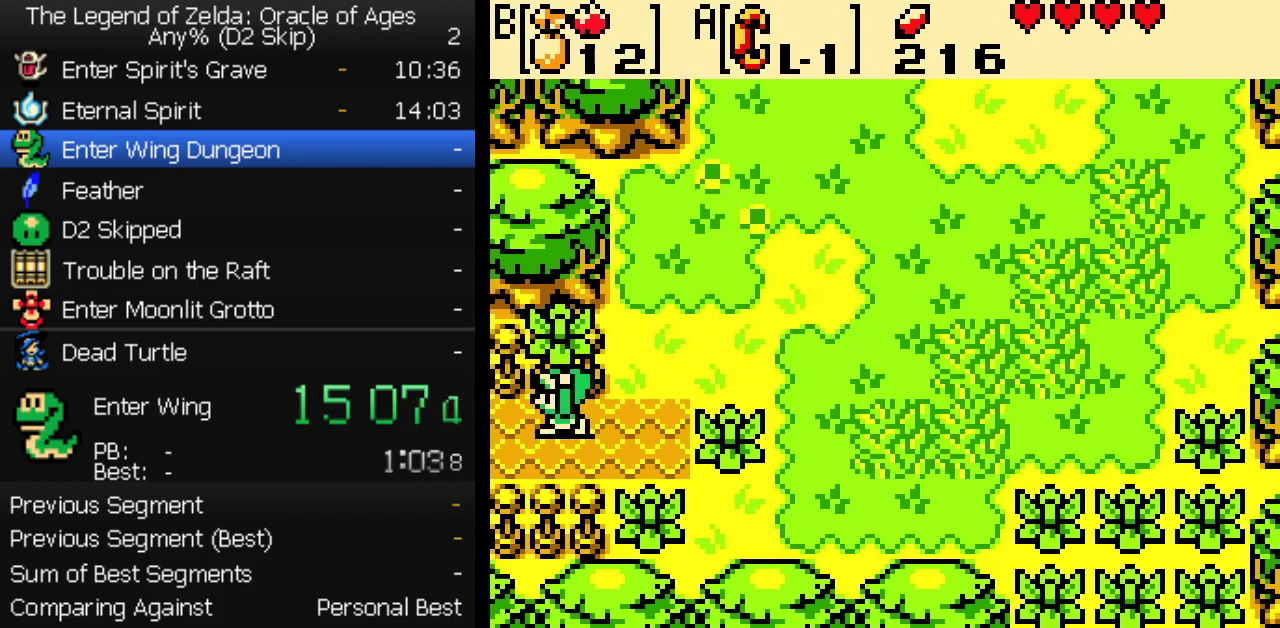
{"buttons": ["DPAD_LEFT"], "events": []}
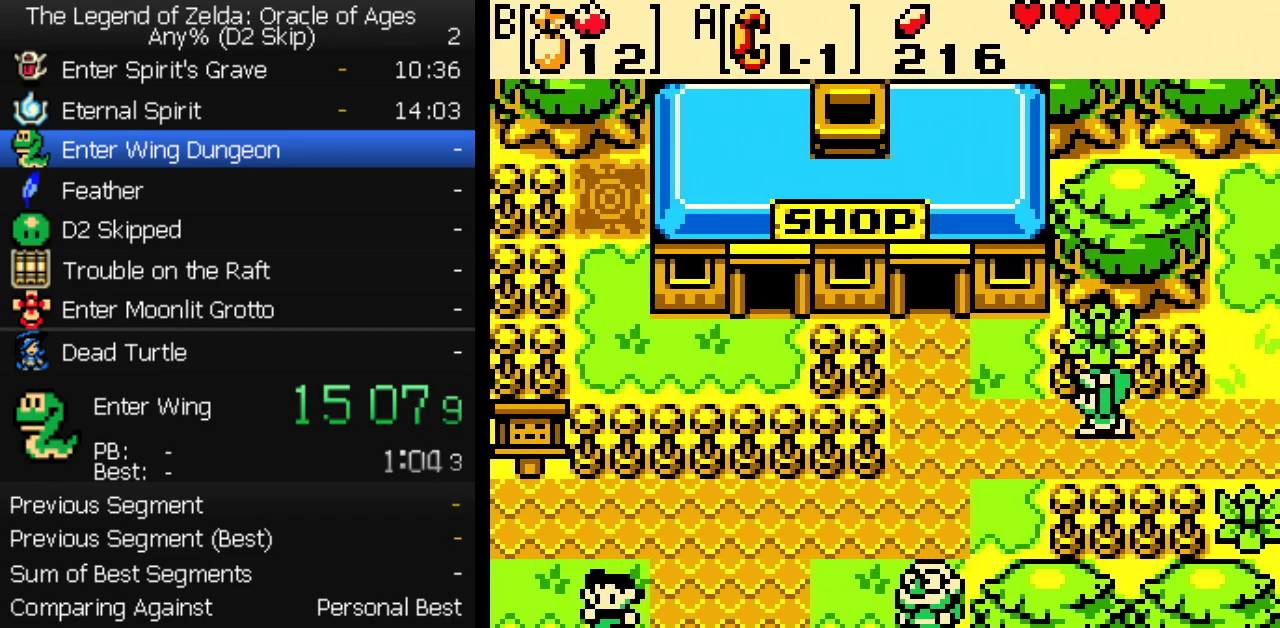
{"buttons": ["DPAD_DOWN", "DPAD_LEFT"], "events": [[200, "DPAD_DOWN", "down"], [333, "DPAD_DOWN", "up"], [433, "DPAD_DOWN", "down"]]}
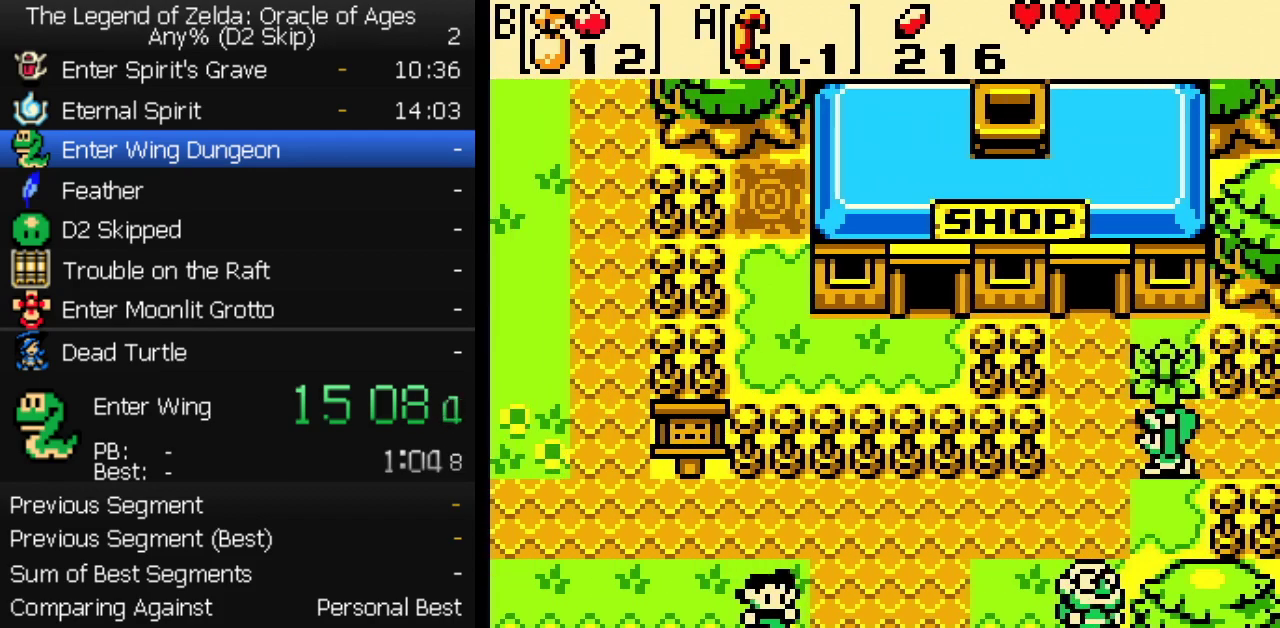
{"buttons": ["DPAD_LEFT"], "events": [[167, "DPAD_DOWN", "up"]]}
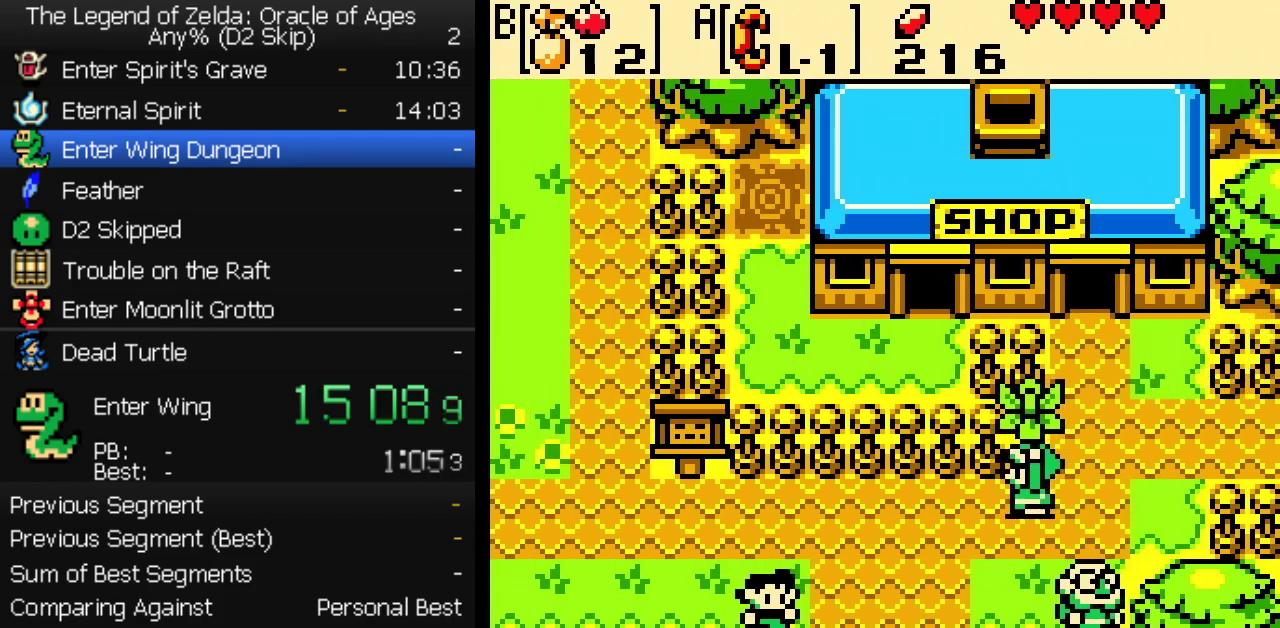
{"buttons": ["DPAD_LEFT"], "events": []}
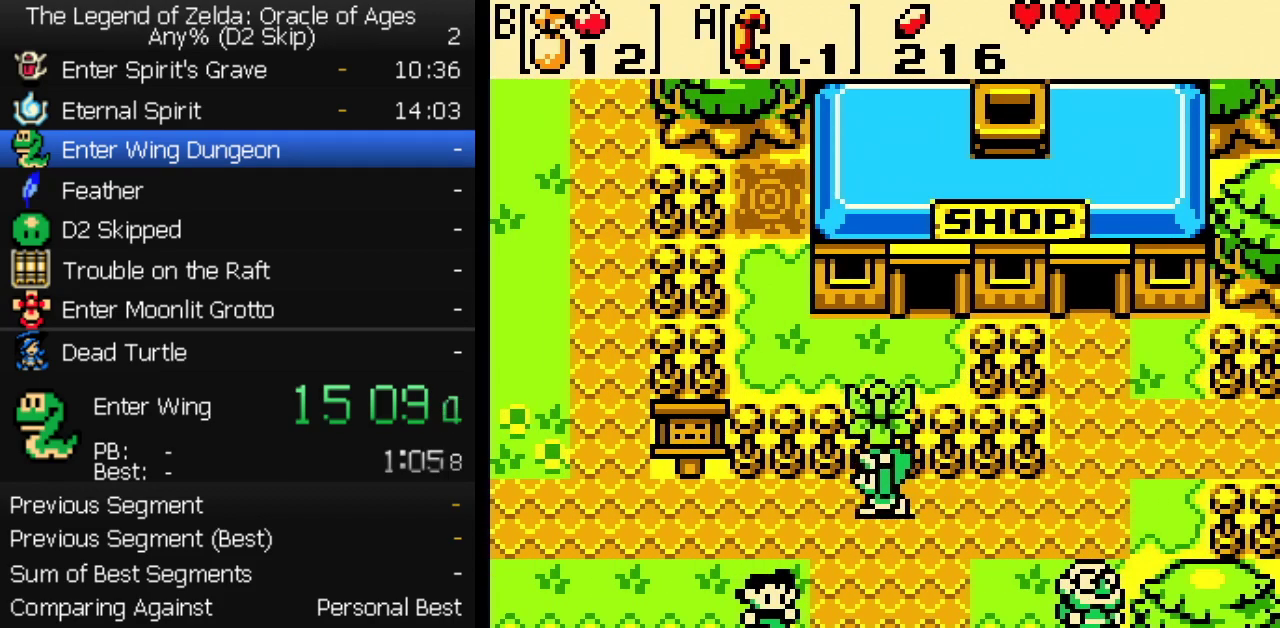
{"buttons": ["DPAD_LEFT"], "events": []}
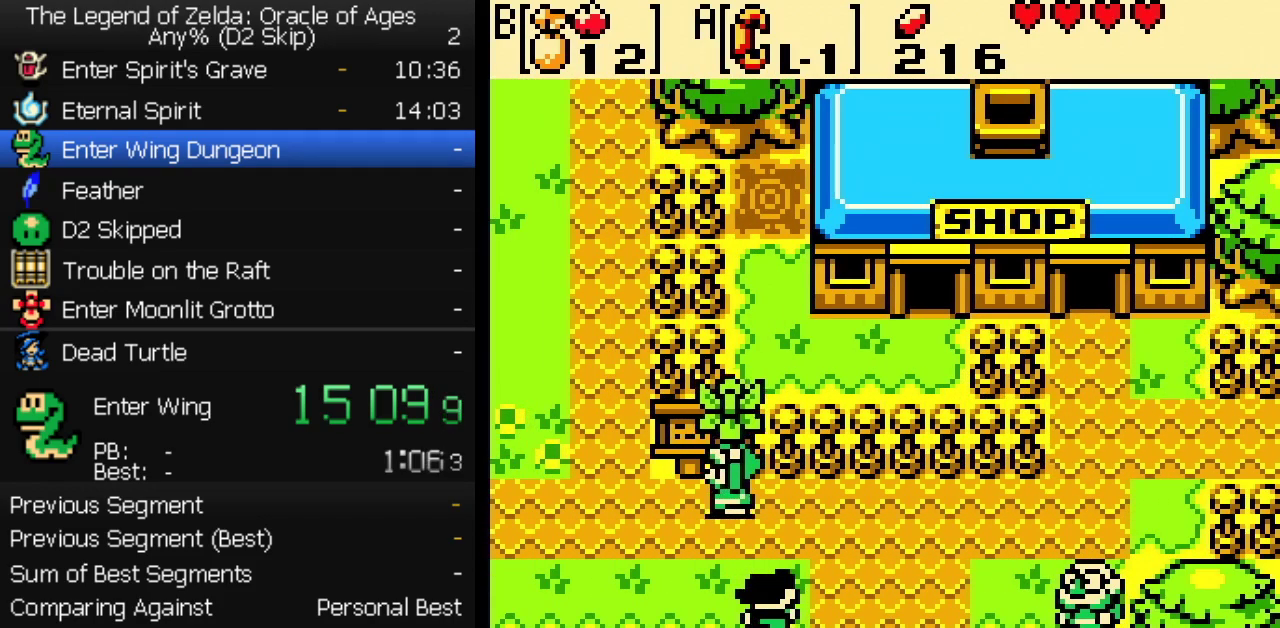
{"buttons": ["DPAD_UP"], "events": [[233, "DPAD_UP", "down"], [250, "DPAD_LEFT", "up"]]}
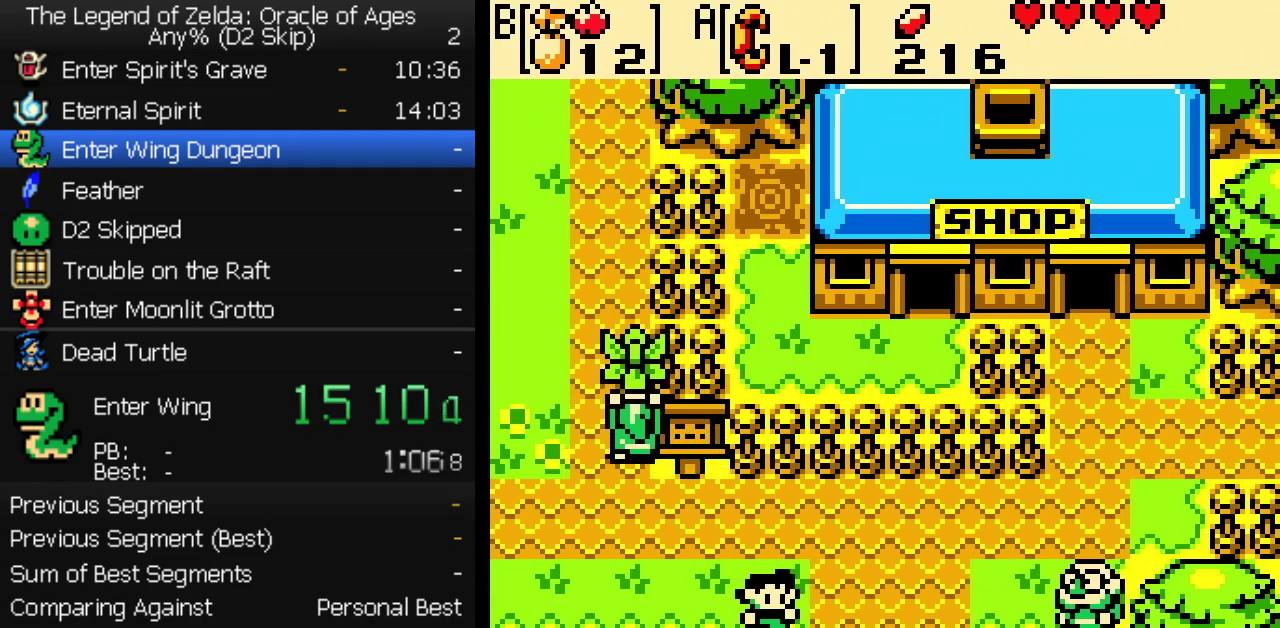
{"buttons": ["DPAD_UP"], "events": []}
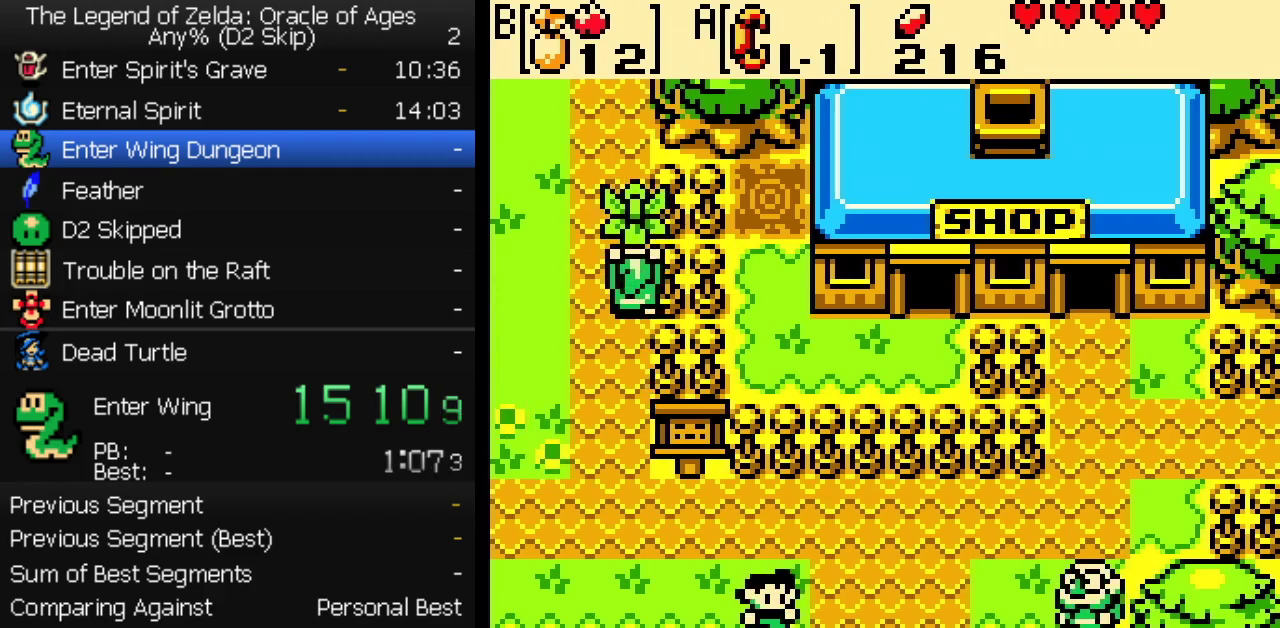
{"buttons": ["A", "DPAD_UP"], "events": [[483, "A", "down"]]}
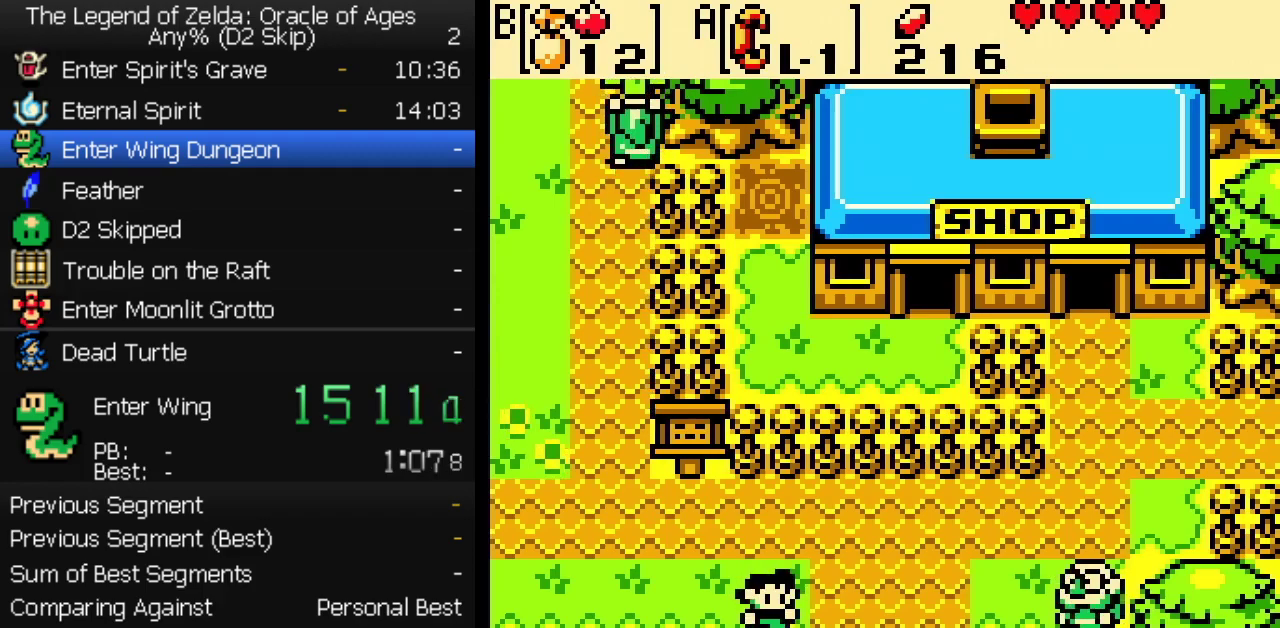
{"buttons": ["DPAD_UP"], "events": [[400, "A", "up"]]}
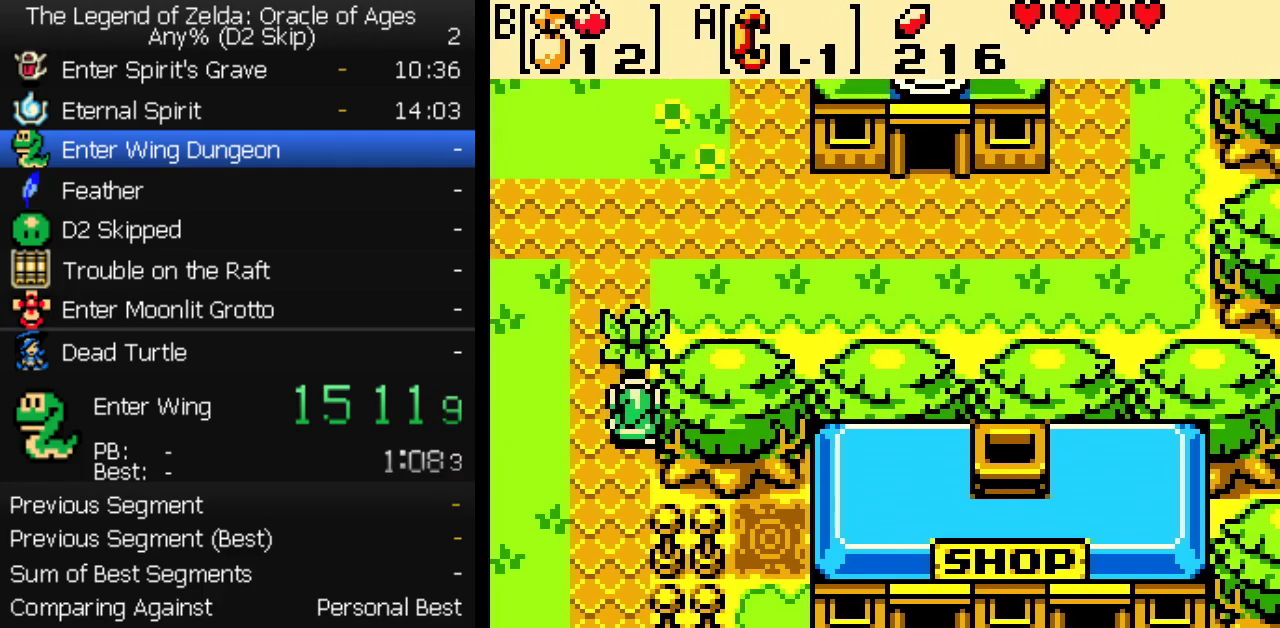
{"buttons": ["DPAD_RIGHT"], "events": [[400, "DPAD_RIGHT", "down"], [433, "DPAD_UP", "up"]]}
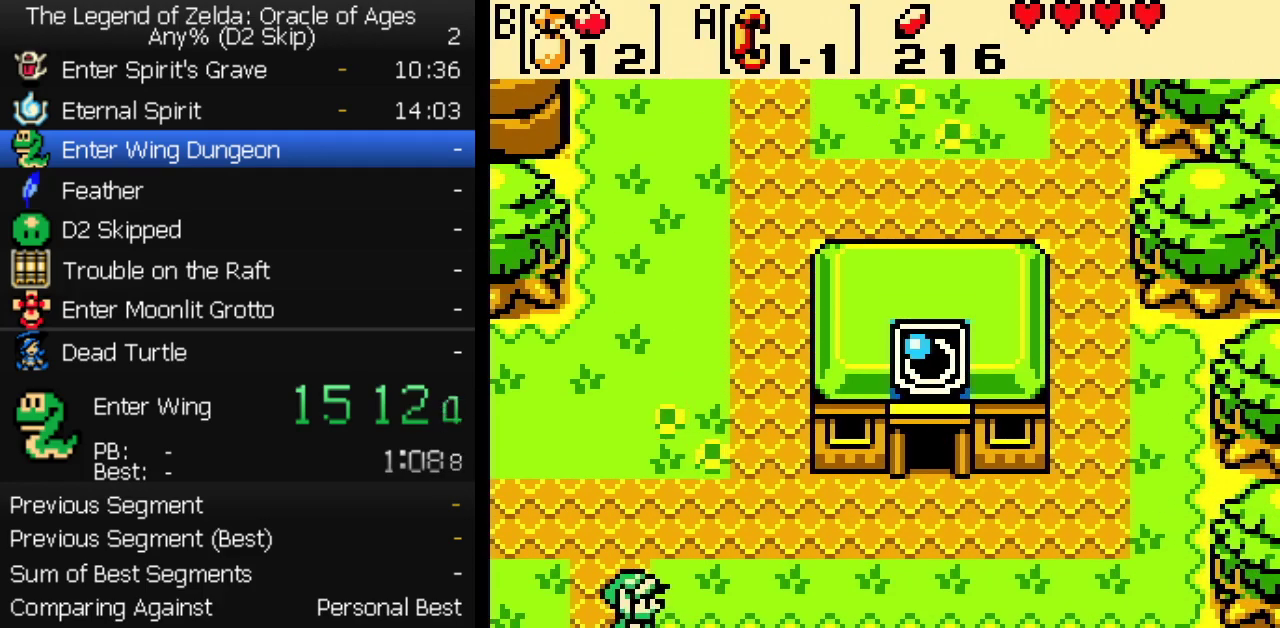
{"buttons": ["DPAD_UP", "DPAD_RIGHT"], "events": [[33, "DPAD_UP", "down"]]}
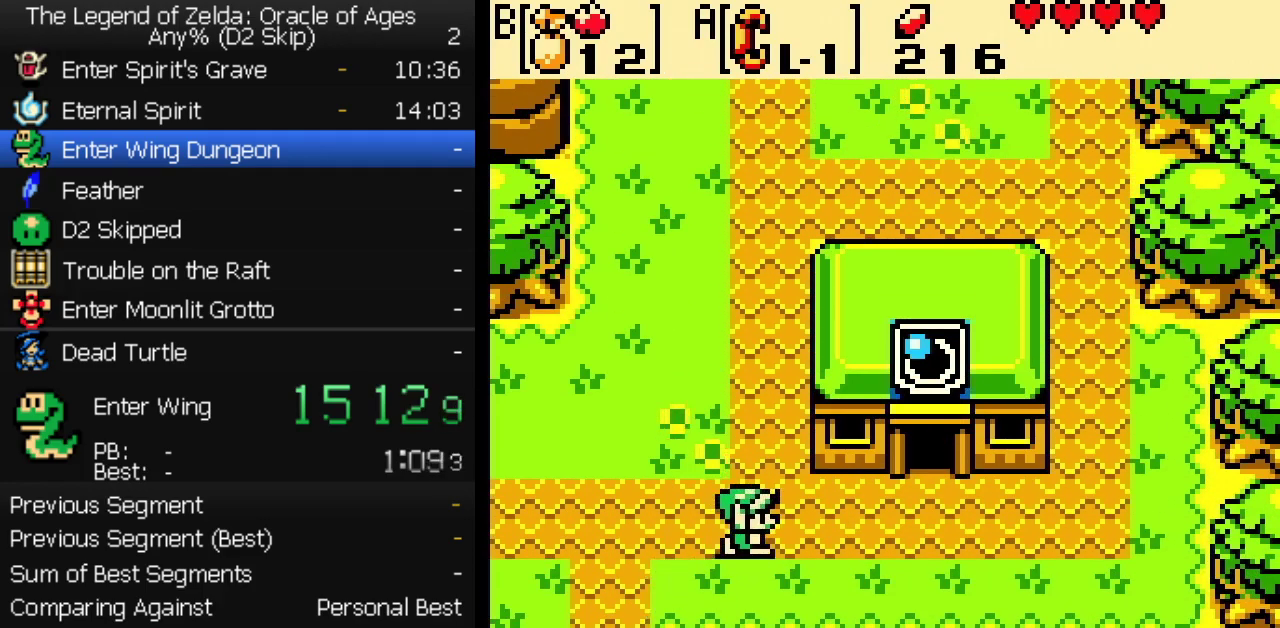
{"buttons": ["DPAD_UP"], "events": [[100, "DPAD_UP", "up"], [467, "DPAD_UP", "down"], [500, "DPAD_RIGHT", "up"]]}
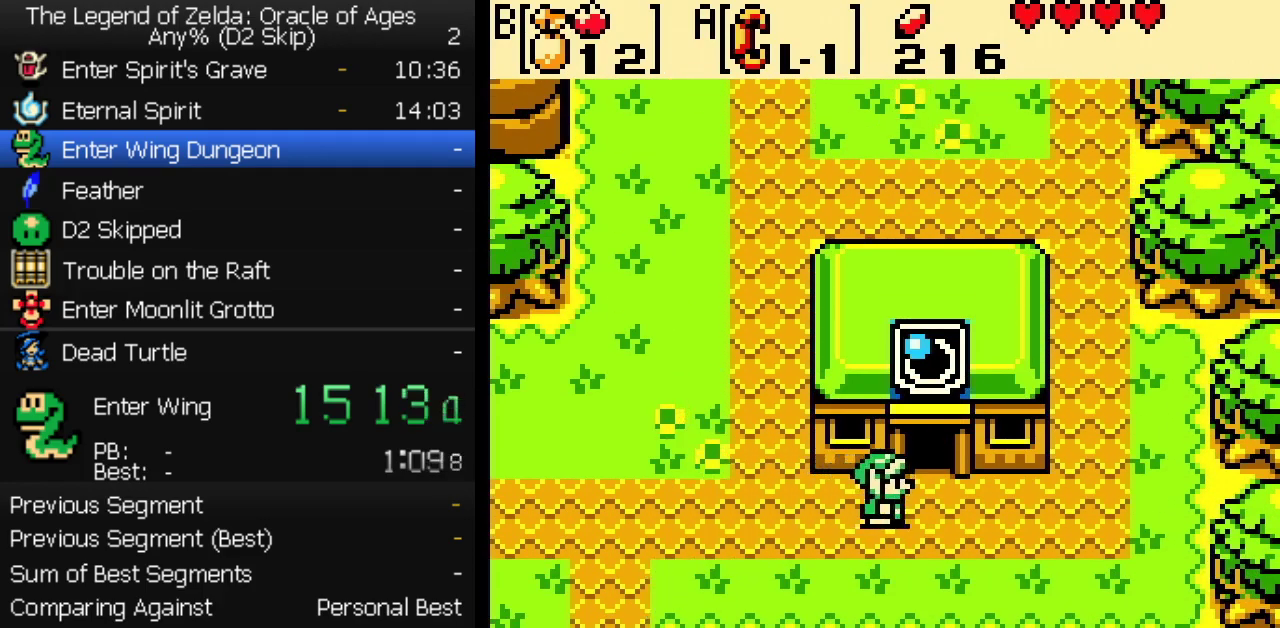
{"buttons": ["DPAD_UP"], "events": []}
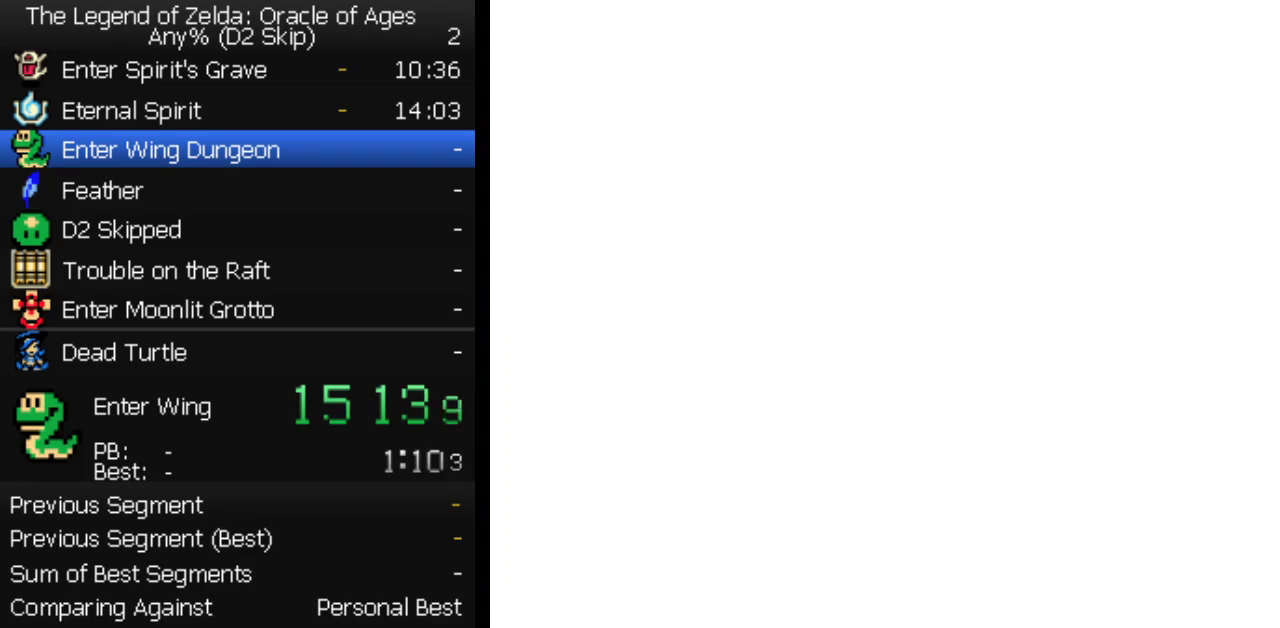
{"buttons": ["DPAD_UP"], "events": []}
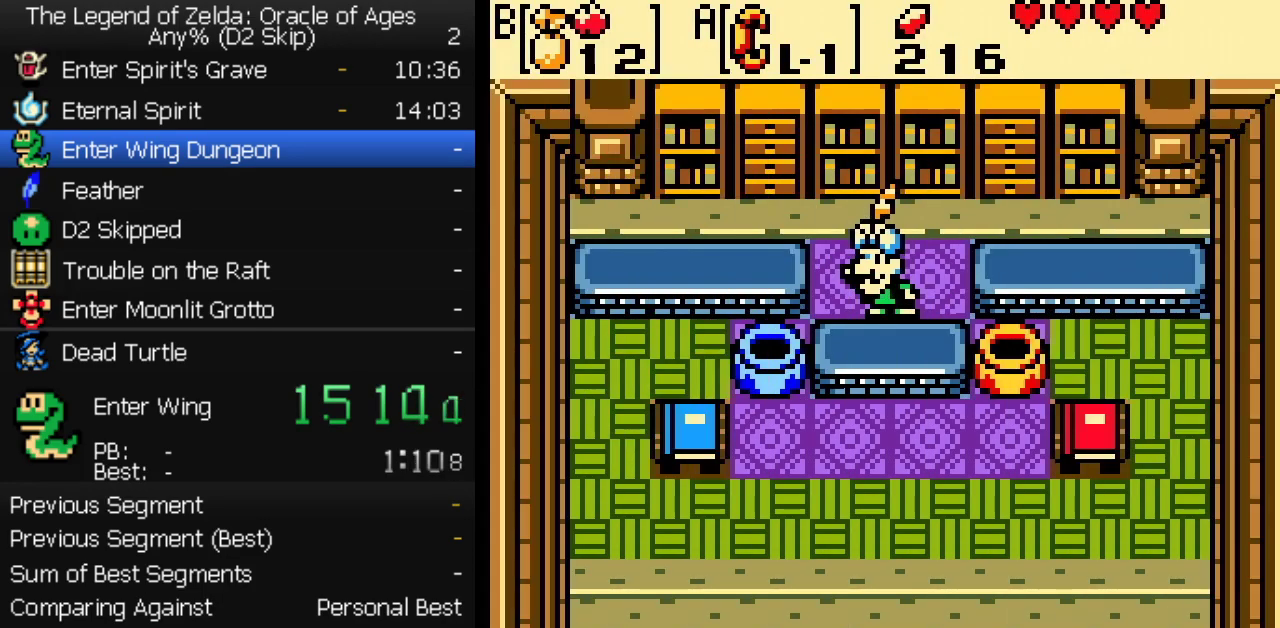
{"buttons": ["DPAD_UP"], "events": []}
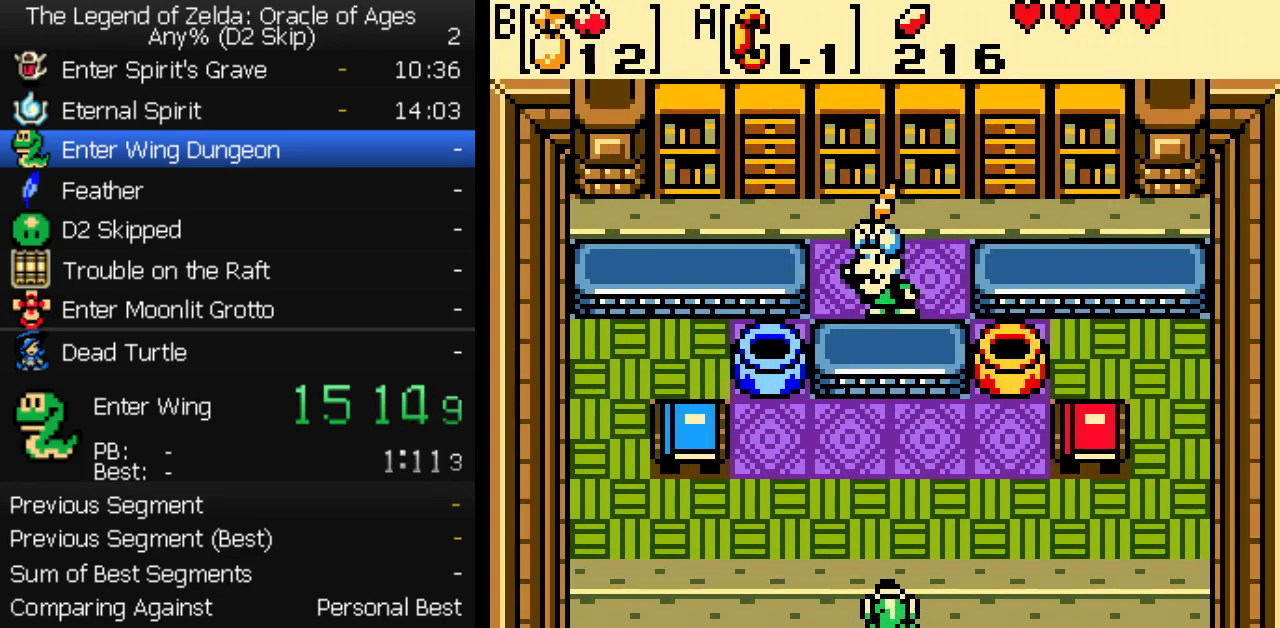
{"buttons": ["DPAD_UP"], "events": []}
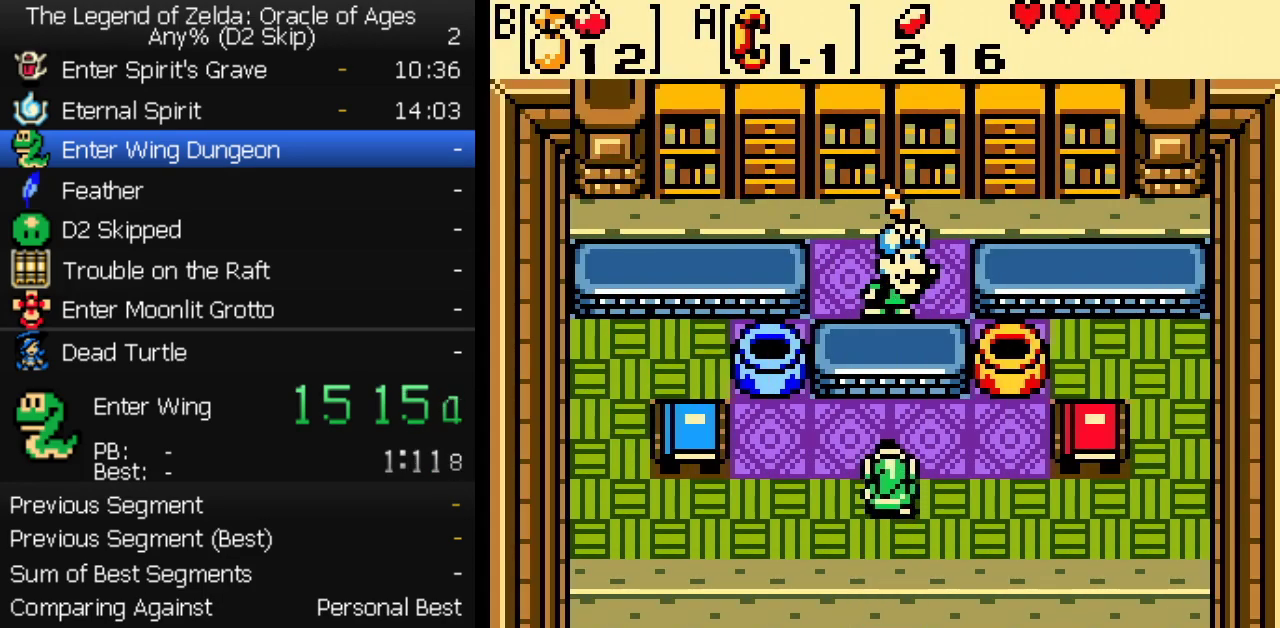
{"buttons": ["A", "B"], "events": [[200, "A", "down"], [233, "A", "up"], [250, "DPAD_UP", "up"], [283, "A", "down"], [333, "A", "up"], [367, "B", "down"], [383, "A", "down"], [417, "A", "up"], [417, "B", "up"], [450, "B", "down"], [467, "A", "down"]]}
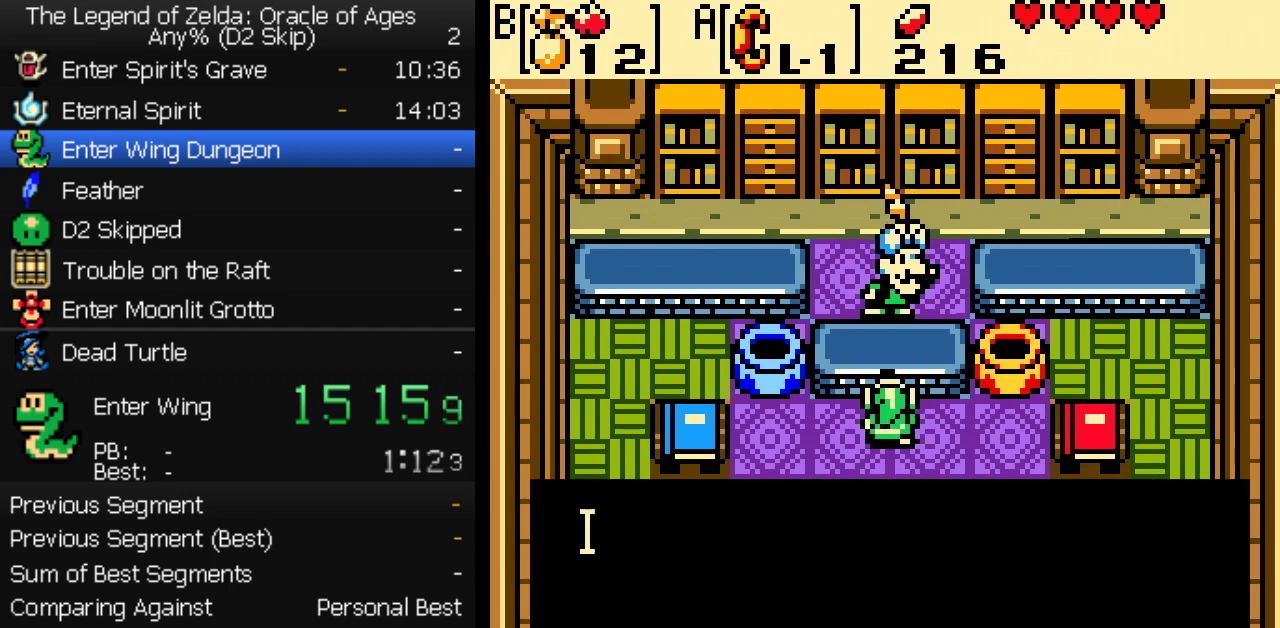
{"buttons": [], "events": [[17, "A", "up"], [67, "A", "down"], [100, "A", "up"], [117, "B", "up"], [150, "A", "down"], [183, "B", "down"], [200, "A", "up"], [233, "B", "up"], [250, "A", "down"], [283, "A", "up"], [283, "B", "down"], [333, "A", "down"], [350, "B", "up"], [383, "A", "up"], [417, "B", "down"], [433, "A", "down"], [467, "A", "up"], [467, "B", "up"]]}
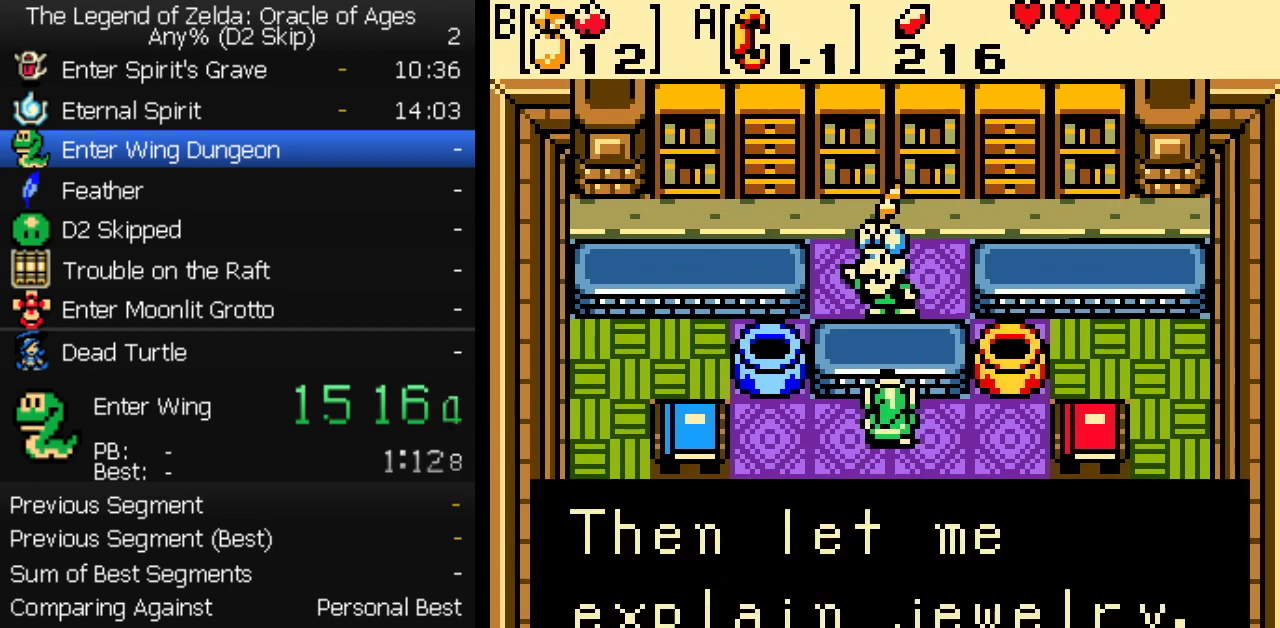
{"buttons": ["A"], "events": [[33, "A", "down"], [33, "B", "down"], [67, "A", "up"], [83, "B", "up"], [117, "A", "down"], [150, "A", "up"], [150, "B", "down"], [200, "B", "up"], [267, "B", "down"], [300, "A", "down"], [317, "B", "up"], [367, "A", "up"], [400, "B", "down"], [417, "A", "down"], [450, "B", "up"]]}